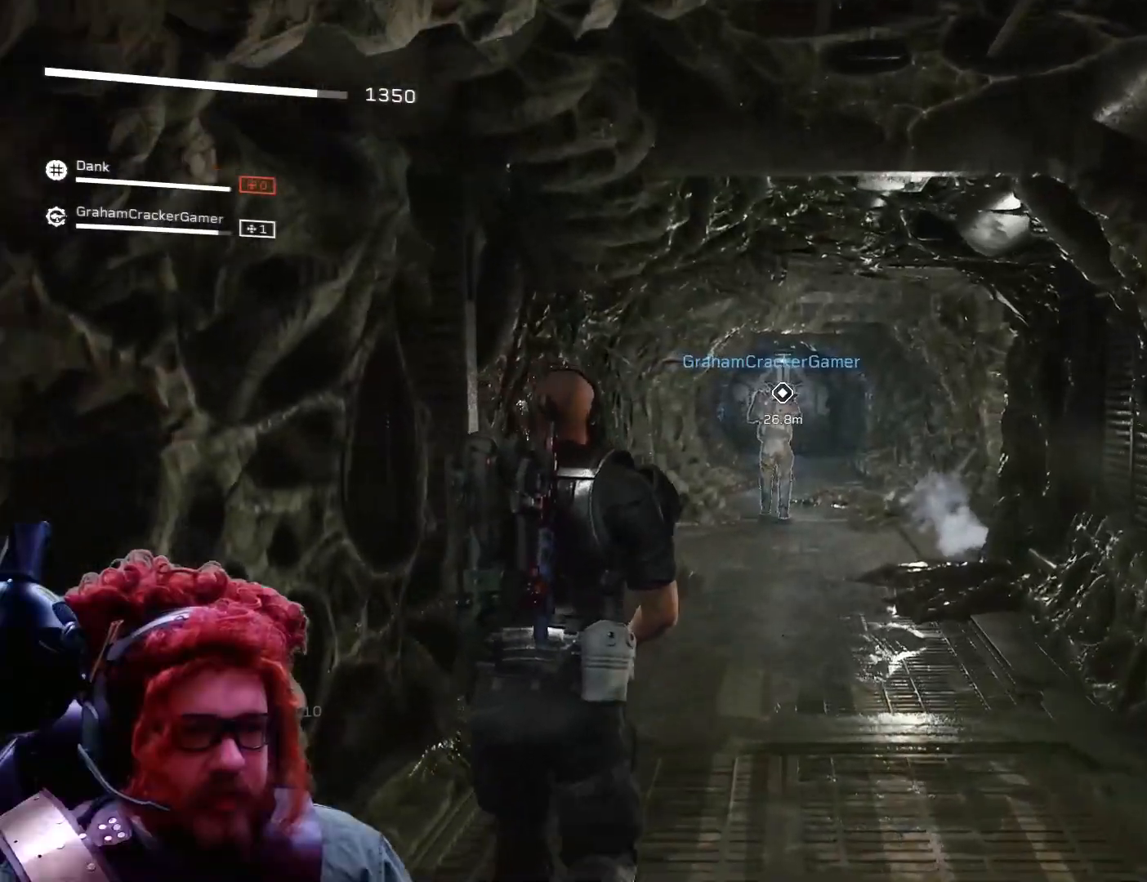
Gameplay with a controller (Xbox layout); each line is a JSON object with the inputs held at the frame after it. "events" lists button and stick changes between this image and that frame as [ms after this image, input, new state], when the widget could be followed in between.
{"buttons": [], "left_stick": "up", "right_stick": "center", "events": []}
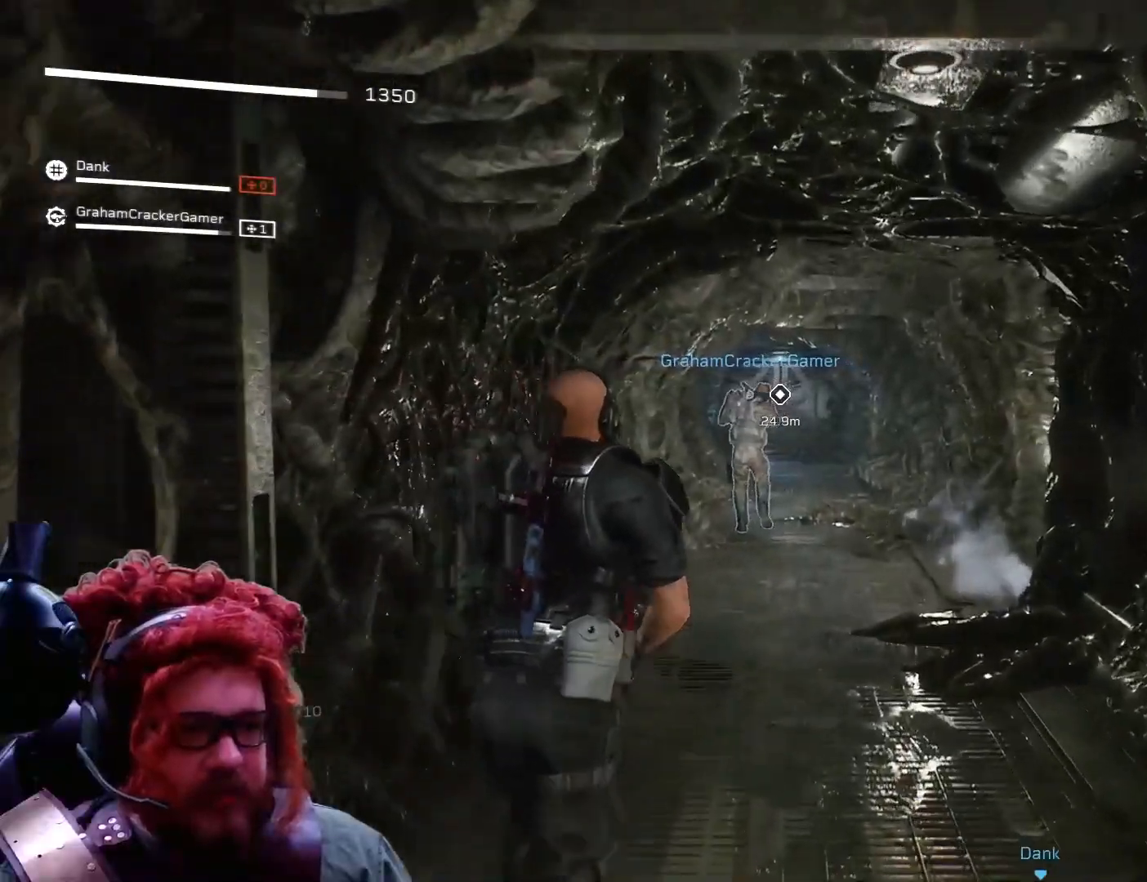
{"buttons": [], "left_stick": "center", "right_stick": "center", "events": [[167, "left_stick", "center"]]}
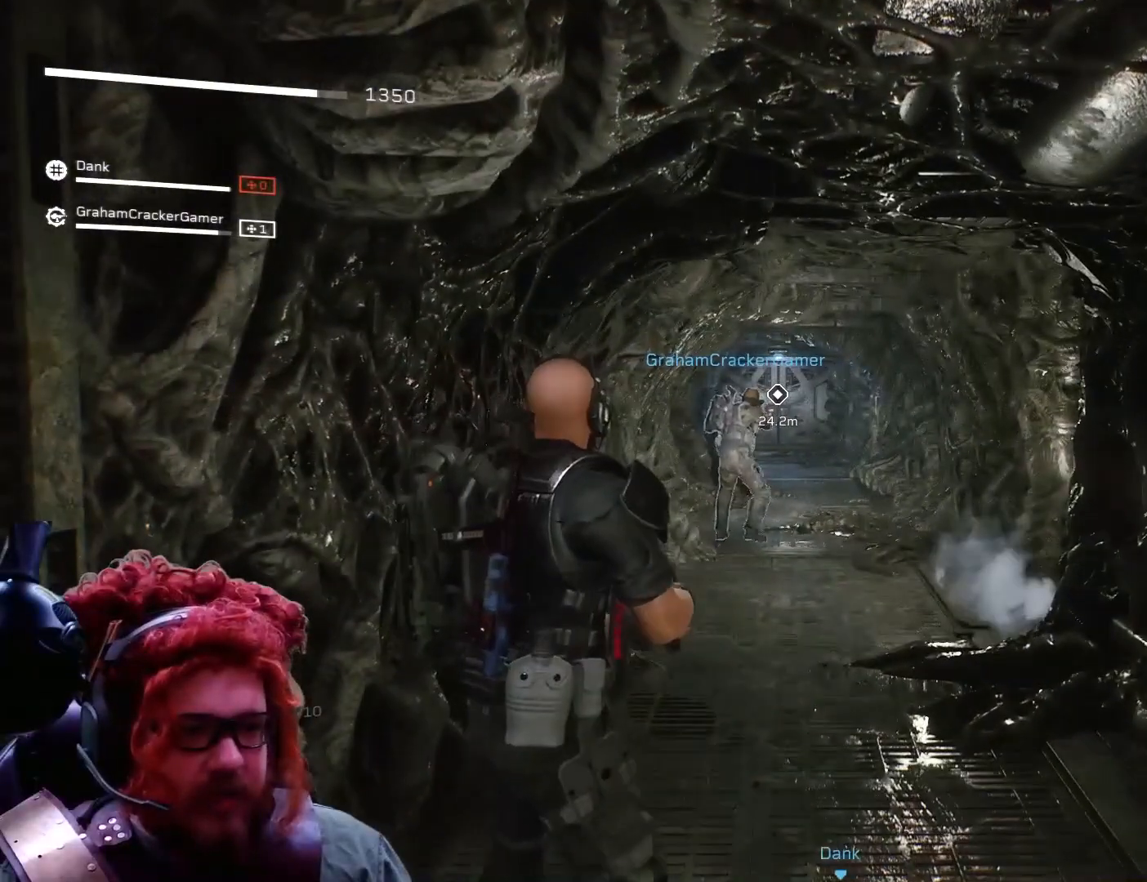
{"buttons": [], "left_stick": "up", "right_stick": "down-left", "events": [[67, "left_stick", "up"], [501, "right_stick", "down-left"]]}
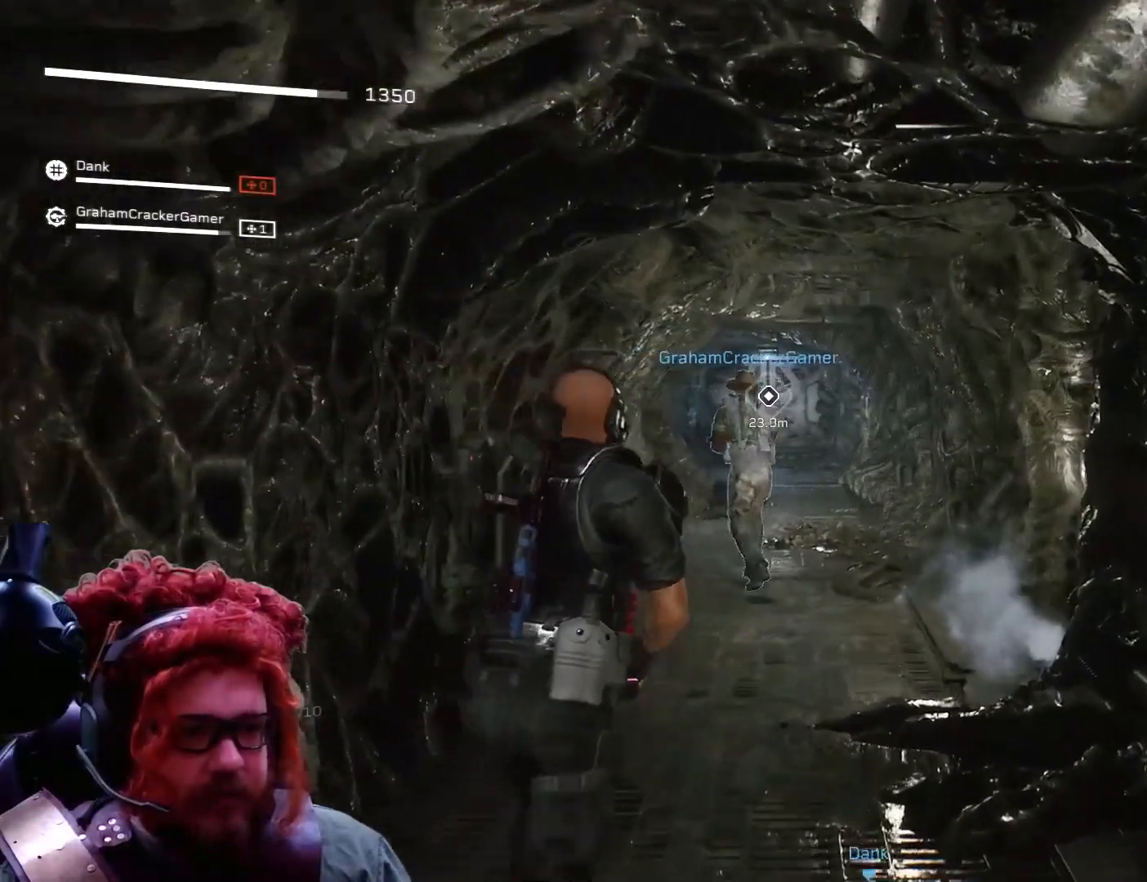
{"buttons": [], "left_stick": "center", "right_stick": "center", "events": [[367, "right_stick", "center"], [400, "left_stick", "center"]]}
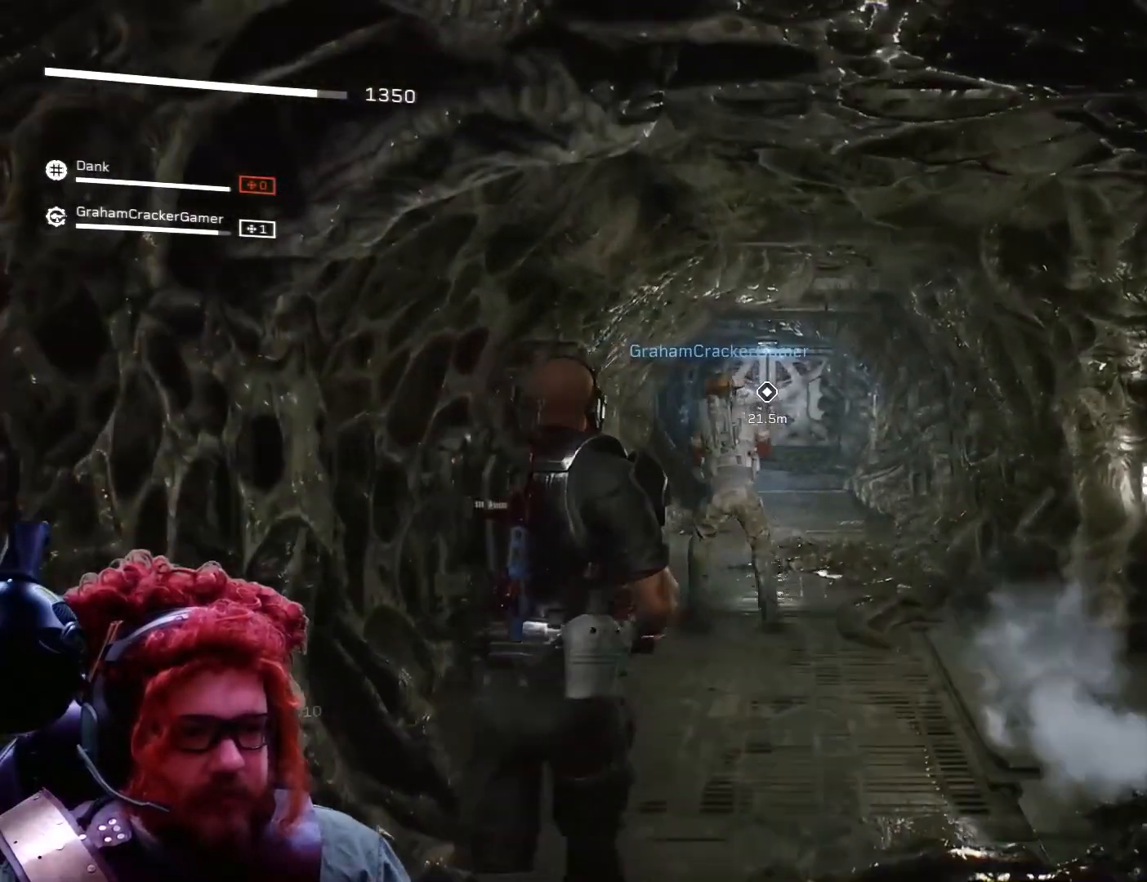
{"buttons": [], "left_stick": "up", "right_stick": "center", "events": [[334, "left_stick", "up"]]}
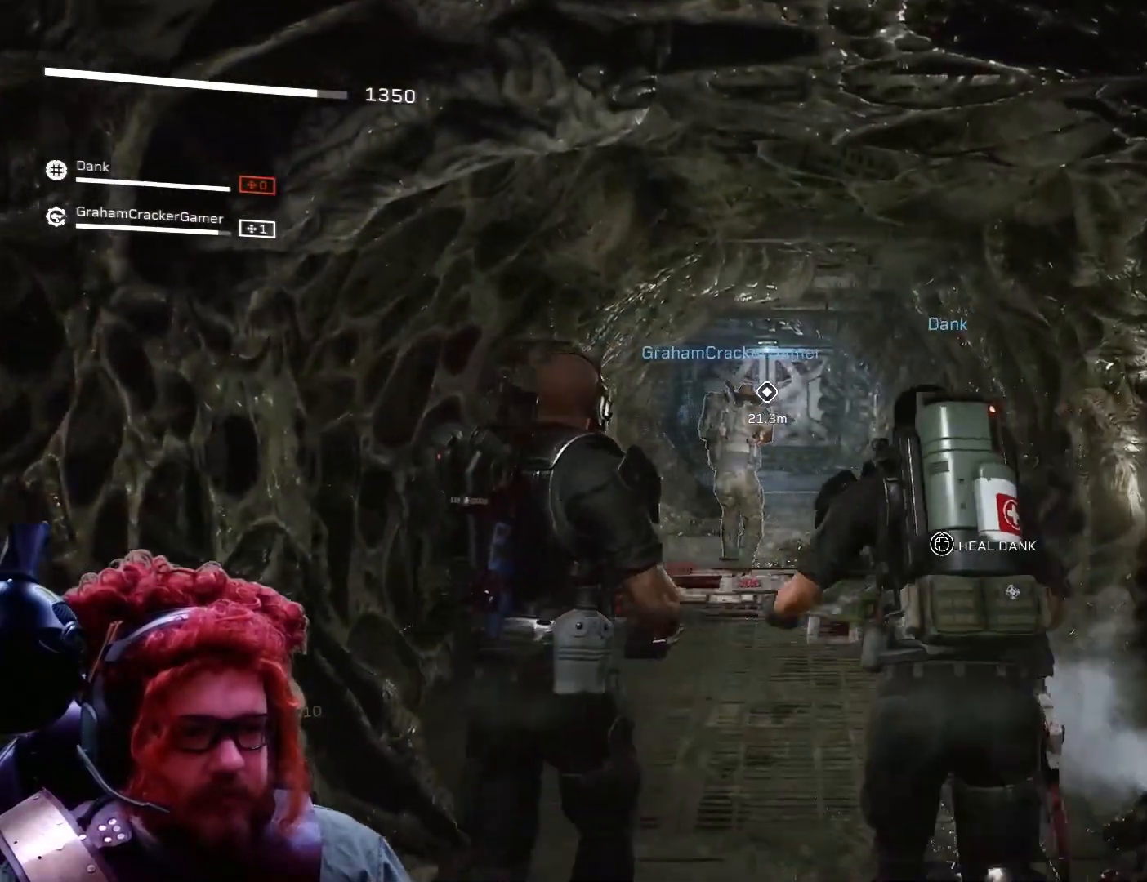
{"buttons": [], "left_stick": "up", "right_stick": "center", "events": []}
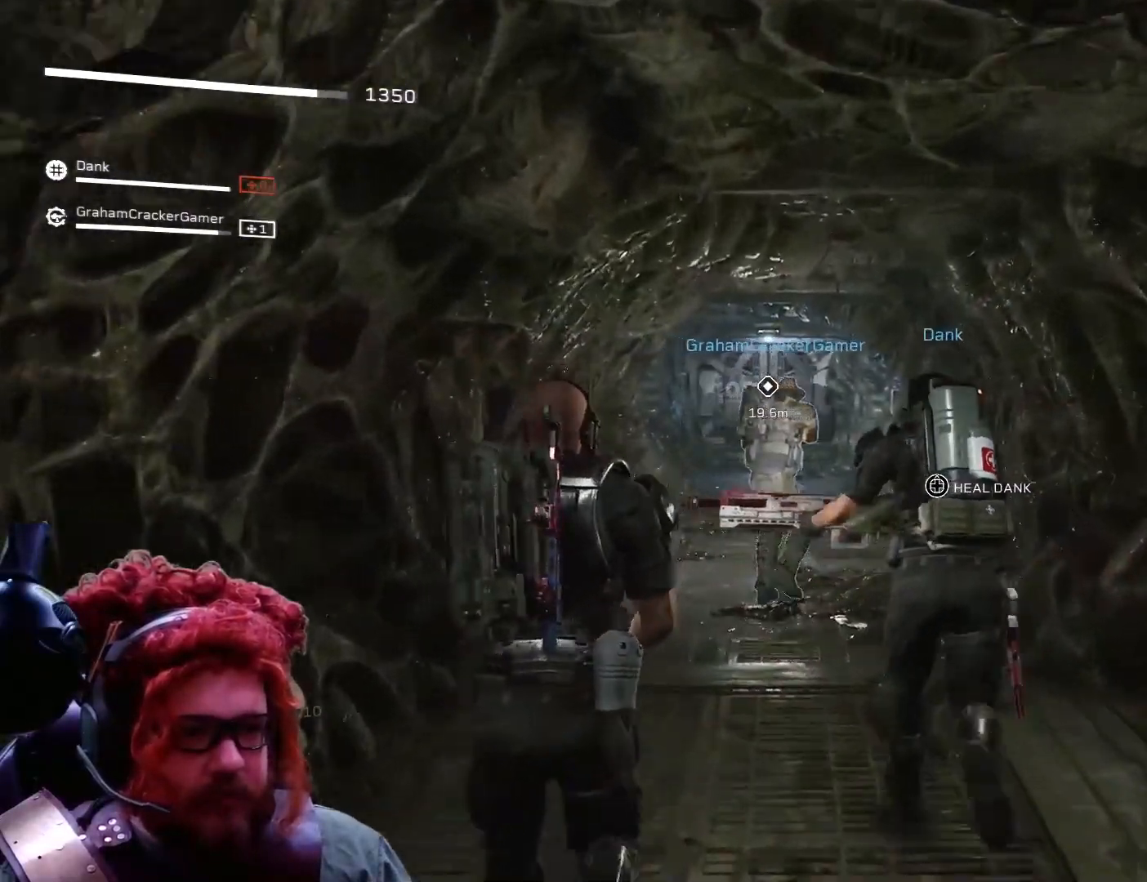
{"buttons": [], "left_stick": "up", "right_stick": "center", "events": []}
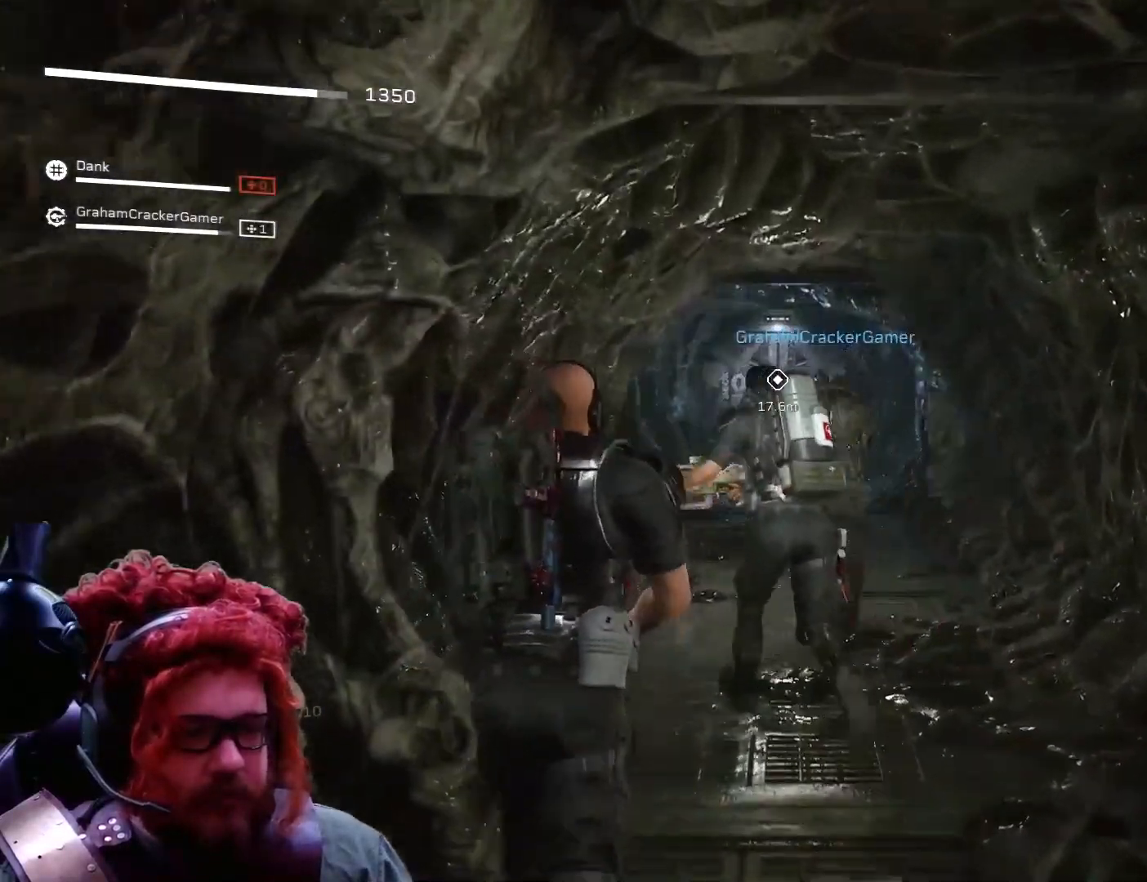
{"buttons": [], "left_stick": "up", "right_stick": "center", "events": []}
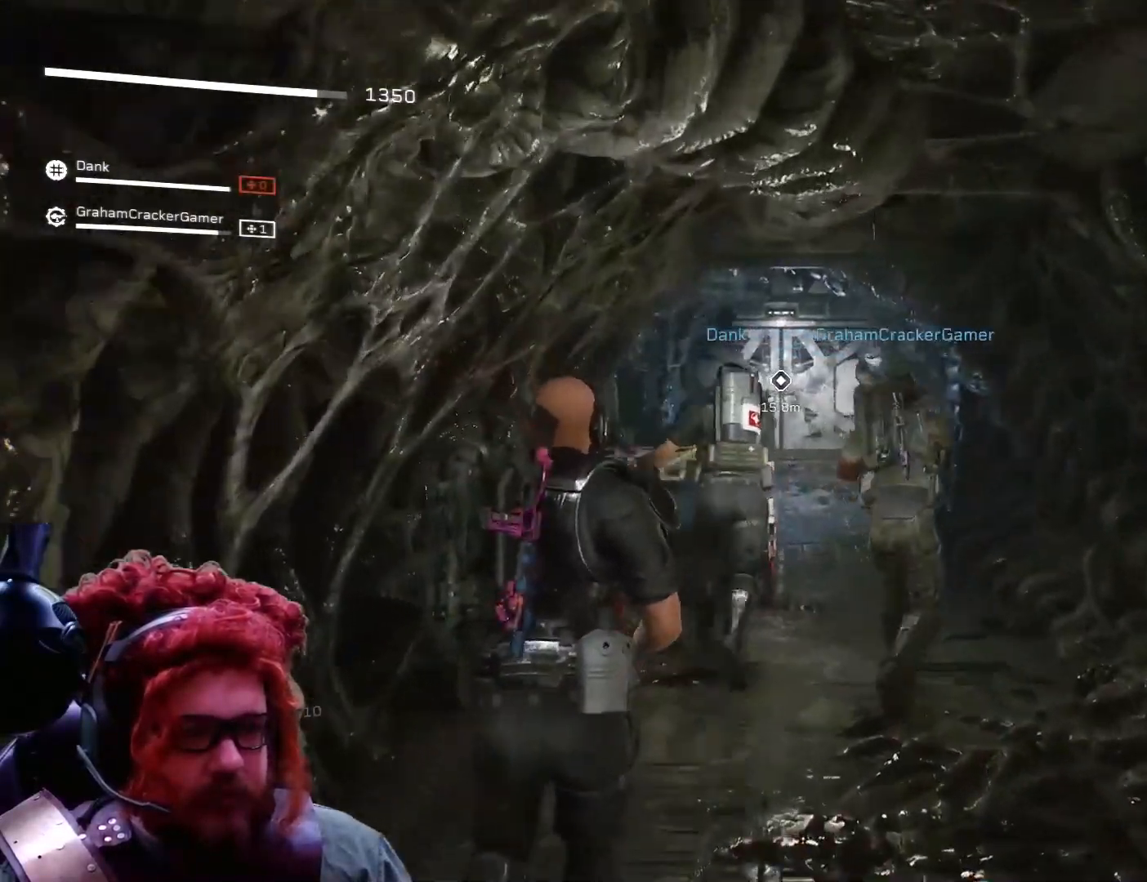
{"buttons": [], "left_stick": "up", "right_stick": "down-left", "events": [[234, "right_stick", "down-left"]]}
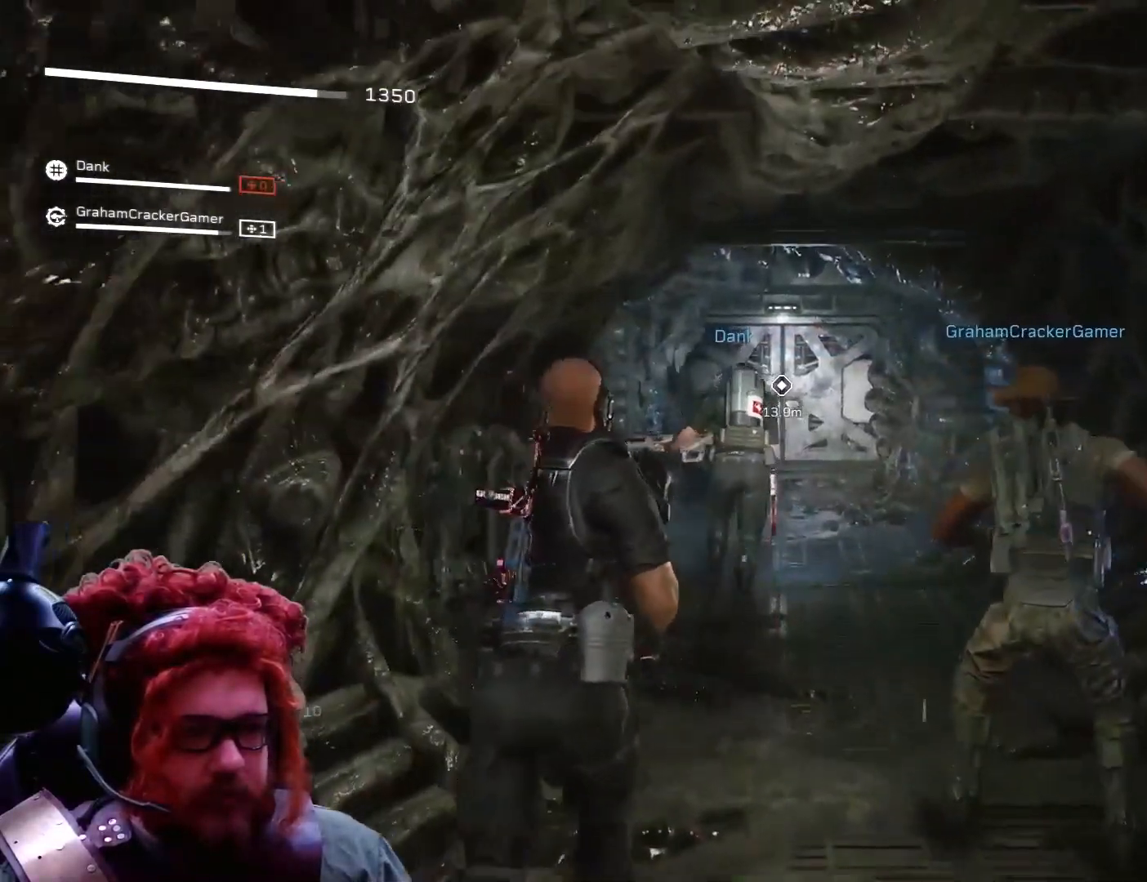
{"buttons": [], "left_stick": "up", "right_stick": "center", "events": [[66, "left_stick", "center"], [233, "right_stick", "center"], [333, "left_stick", "up"]]}
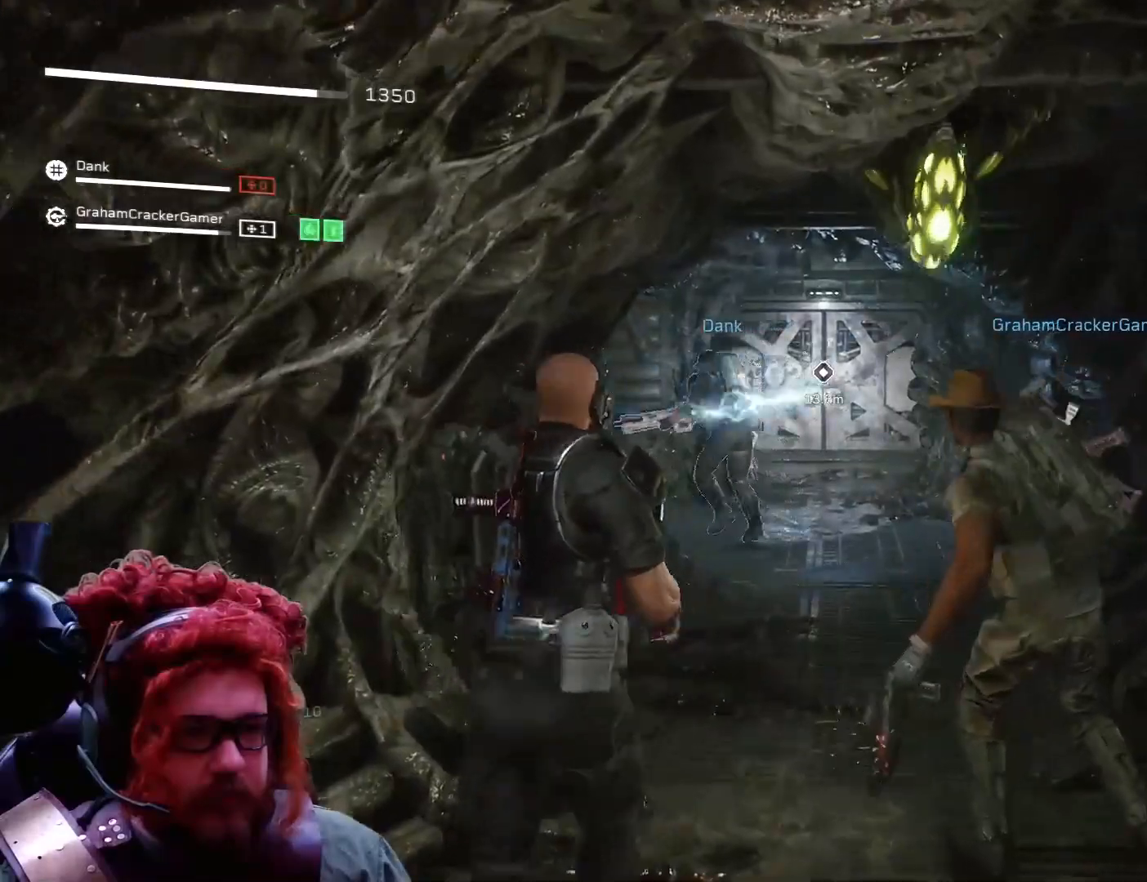
{"buttons": [], "left_stick": "down", "right_stick": "center", "events": [[467, "left_stick", "down"]]}
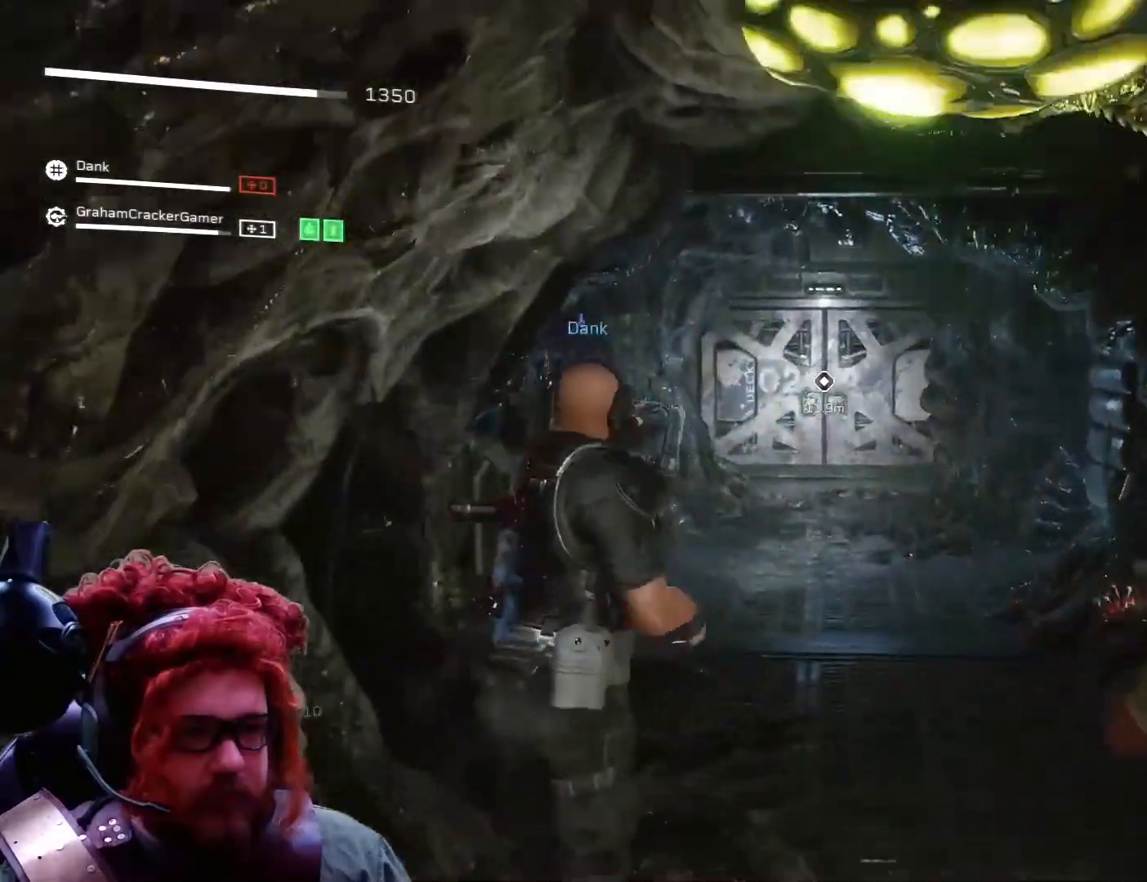
{"buttons": [], "left_stick": "down", "right_stick": "center", "events": [[133, "right_stick", "up-right"], [200, "right_stick", "up"], [367, "right_stick", "center"]]}
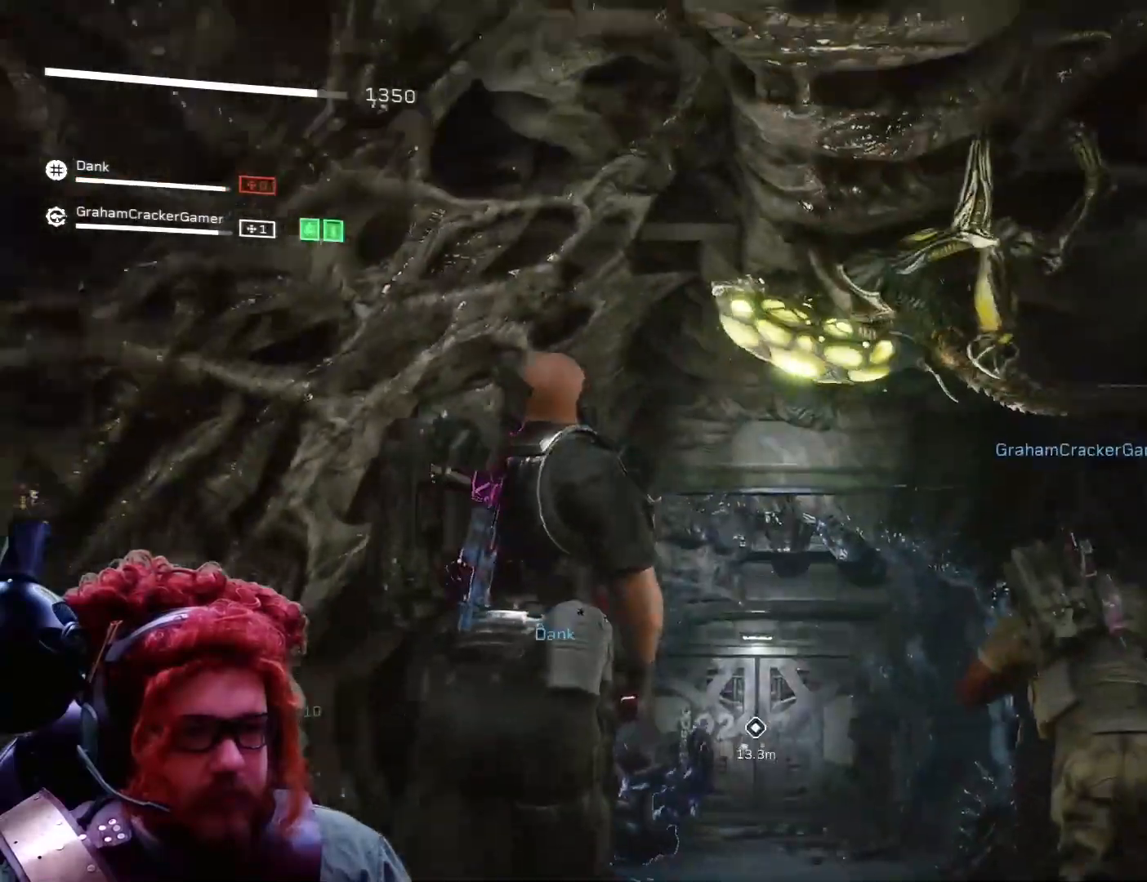
{"buttons": ["L2", "R2"], "left_stick": "down", "right_stick": "down", "events": [[67, "L2", "down"], [134, "R2", "down"], [301, "R2", "up"], [401, "right_stick", "down"], [434, "R2", "down"]]}
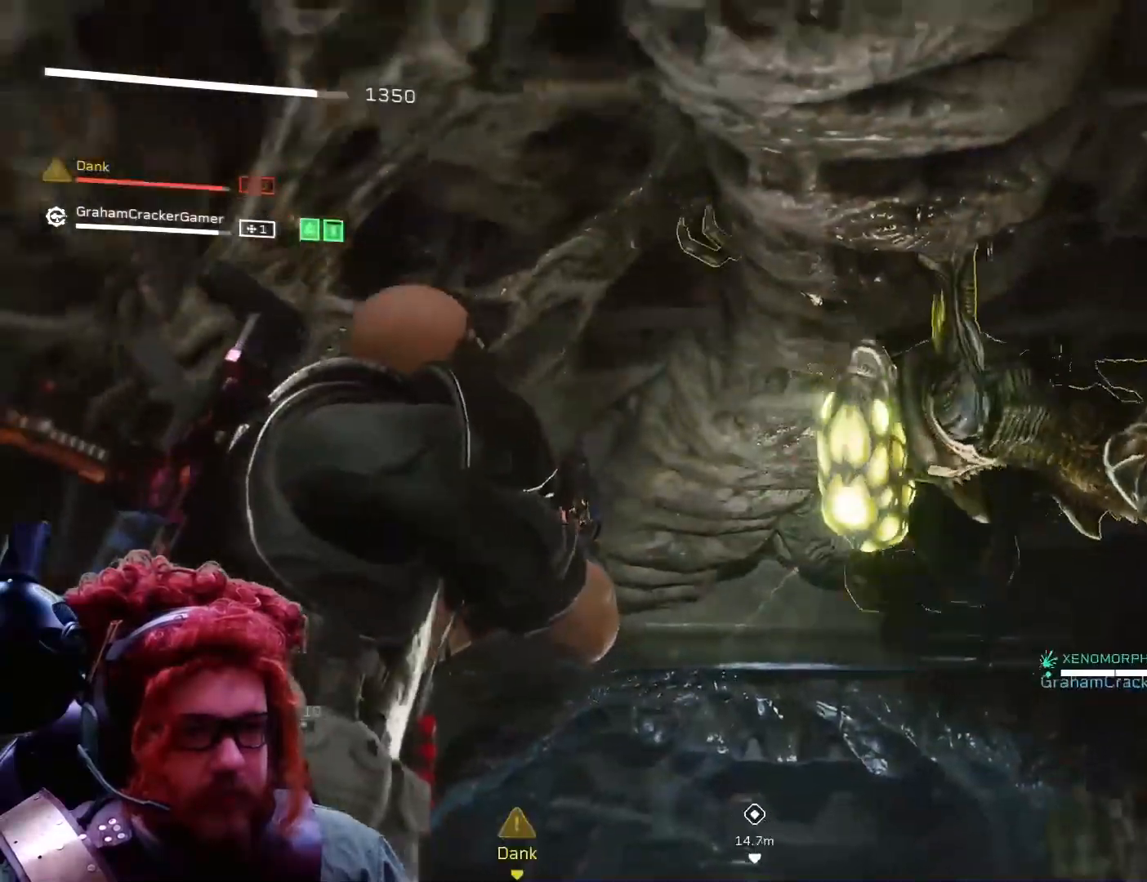
{"buttons": ["L2", "R2"], "left_stick": "down-right", "right_stick": "down", "events": [[100, "R2", "up"], [200, "R2", "down"], [300, "right_stick", "down-right"], [367, "R2", "up"], [367, "left_stick", "down-right"], [467, "R2", "down"], [467, "right_stick", "down"]]}
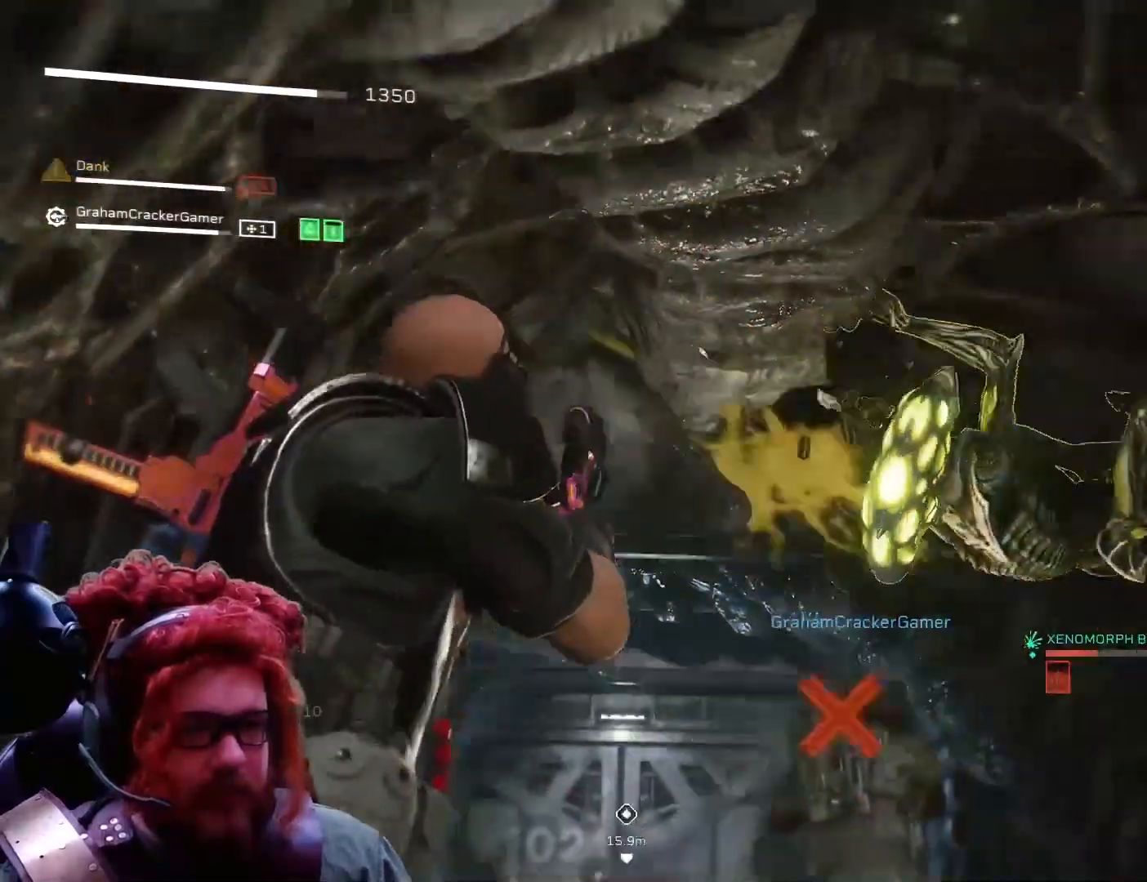
{"buttons": ["L2"], "left_stick": "down", "right_stick": "down-left", "events": [[167, "R2", "up"], [267, "R2", "down"], [401, "right_stick", "down-left"], [434, "left_stick", "down"], [467, "R2", "up"]]}
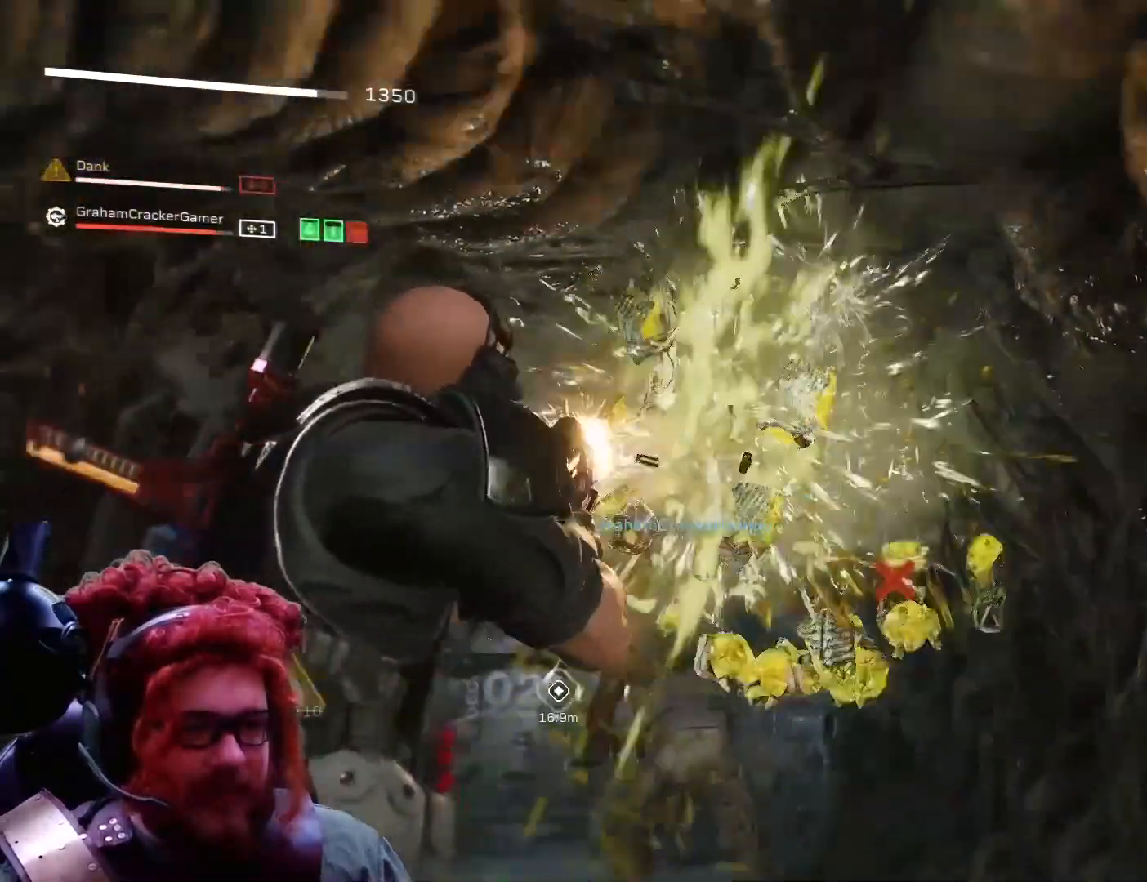
{"buttons": ["L2"], "left_stick": "up", "right_stick": "down"}
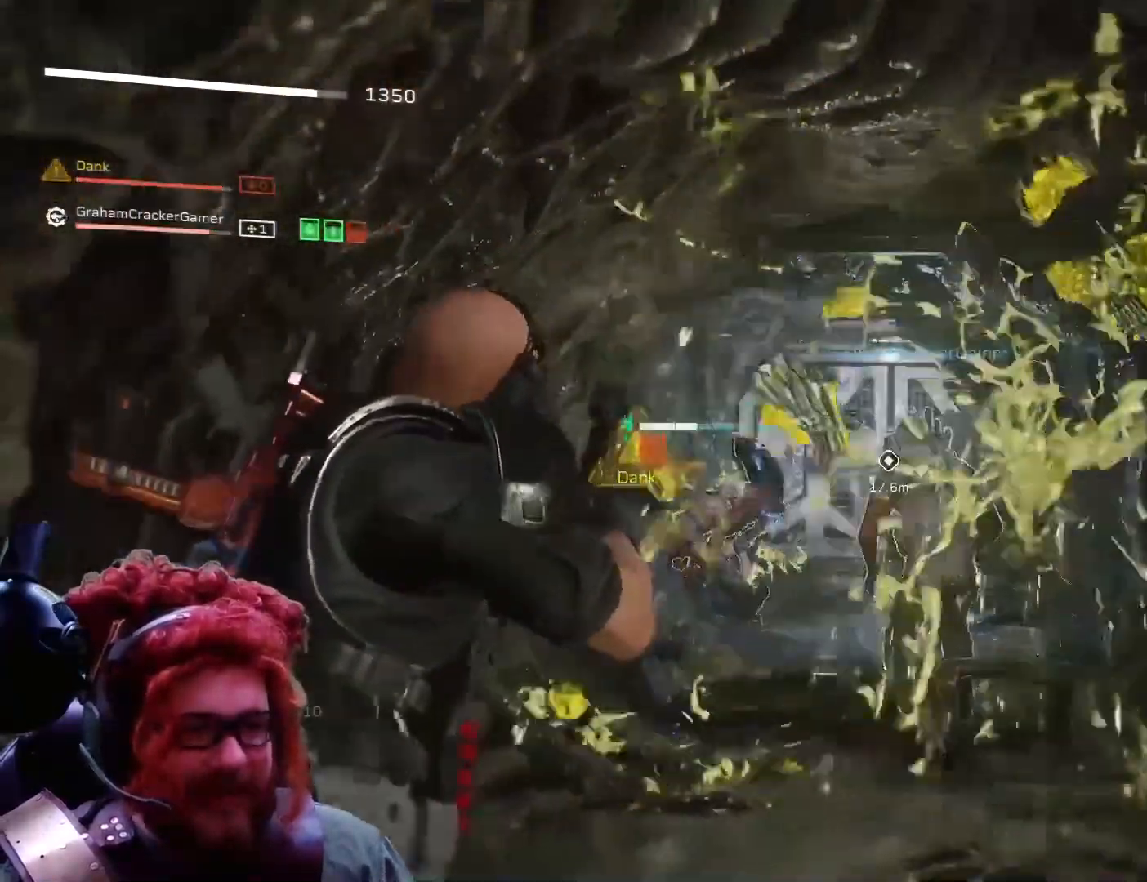
{"buttons": ["L1", "L2", "R1", "R2"], "left_stick": "up-right", "right_stick": "down-left", "events": [[67, "L1", "down"], [67, "right_stick", "down-left"], [134, "R1", "down"], [134, "R2", "down"], [200, "right_stick", "up-left"], [267, "left_stick", "up-right"], [334, "L1", "up"], [334, "R1", "up"], [334, "R2", "up"], [334, "right_stick", "center"], [434, "R1", "down"], [434, "R2", "down"], [467, "L1", "down"], [501, "right_stick", "down-left"]]}
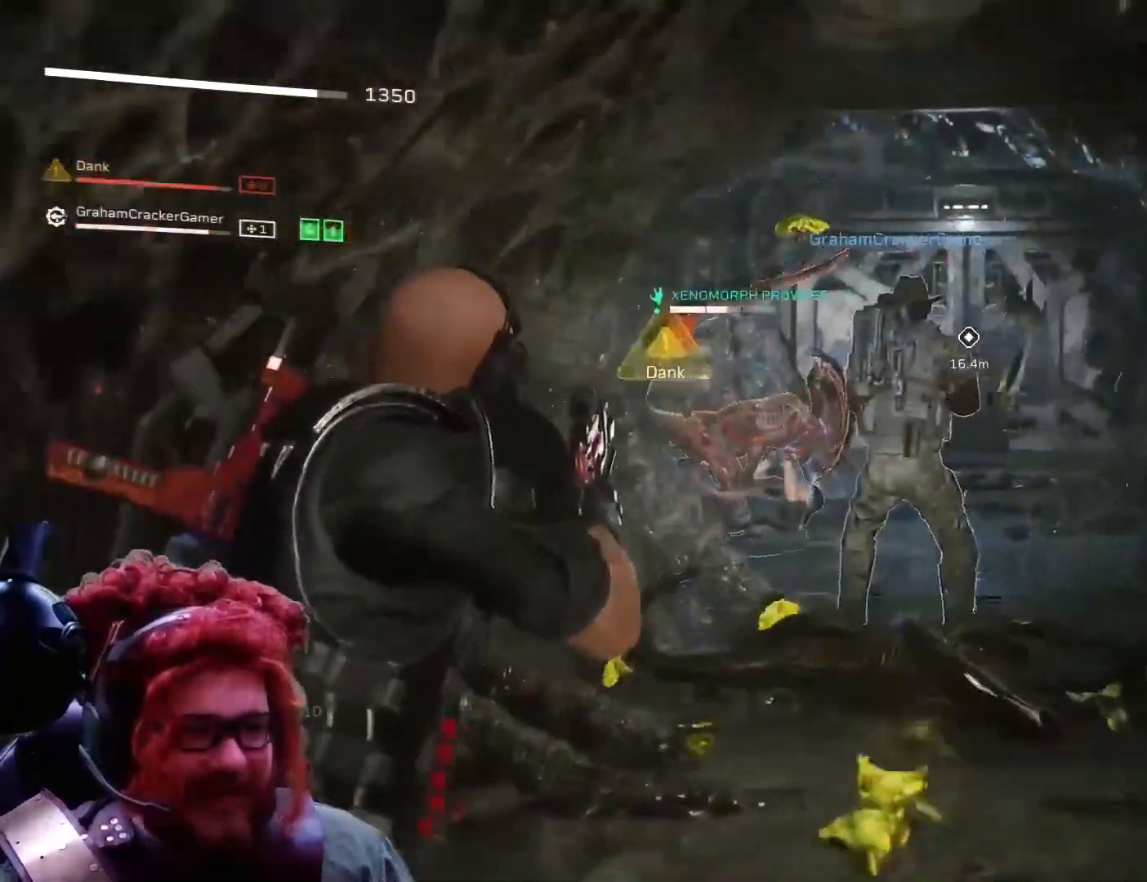
{"buttons": ["L2", "R2"], "left_stick": "up", "right_stick": "down"}
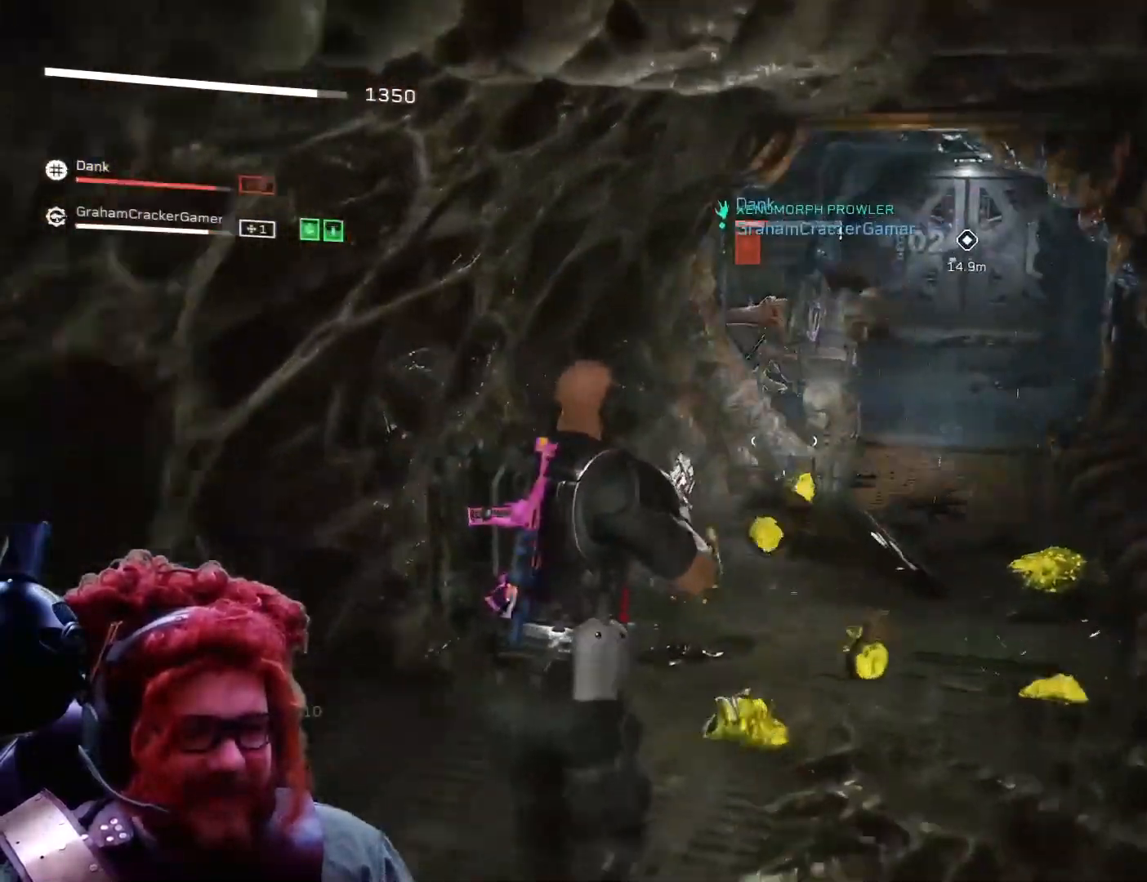
{"buttons": [], "left_stick": "left", "right_stick": "center", "events": [[34, "right_stick", "up-right"], [134, "R2", "up"], [167, "left_stick", "up-left"], [167, "right_stick", "center"], [267, "left_stick", "left"], [301, "L2", "up"]]}
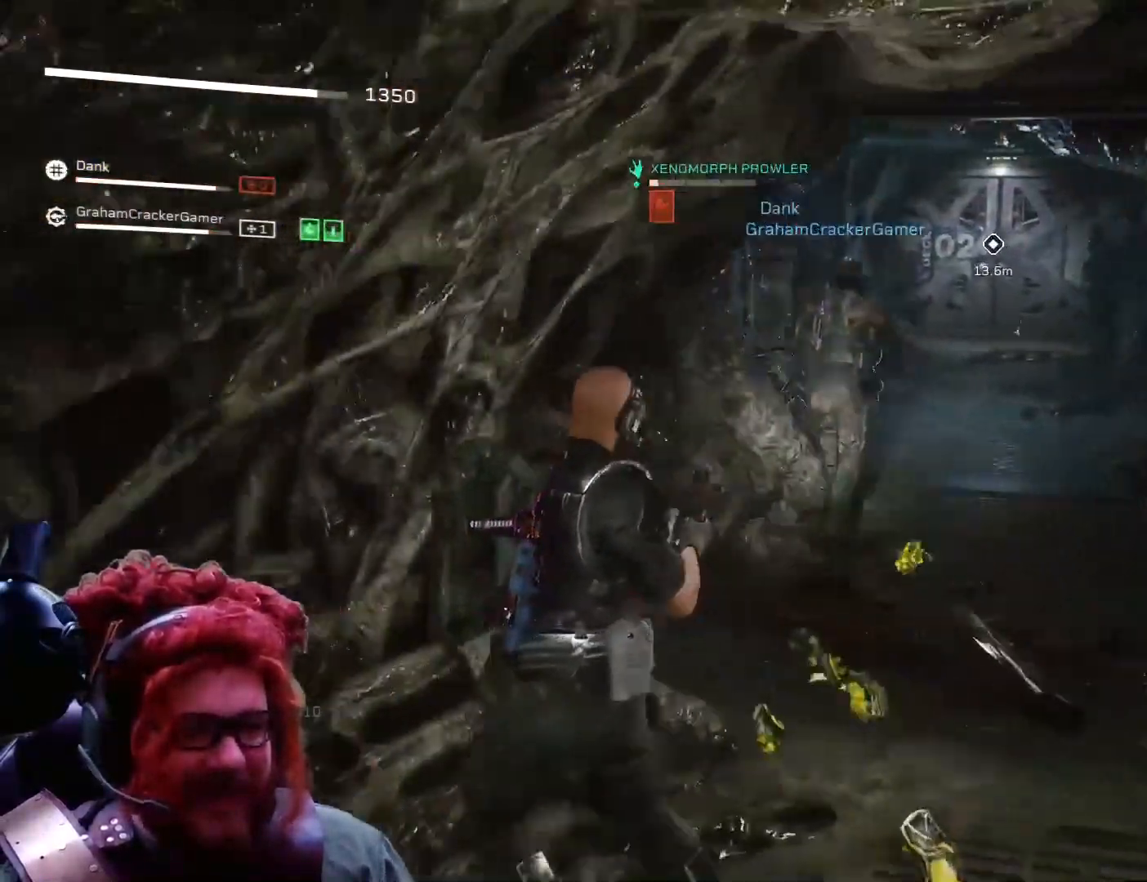
{"buttons": [], "left_stick": "up", "right_stick": "center", "events": [[33, "left_stick", "up"], [100, "left_stick", "up-right"], [133, "right_stick", "up-right"], [200, "right_stick", "up"], [333, "right_stick", "center"], [433, "left_stick", "up"]]}
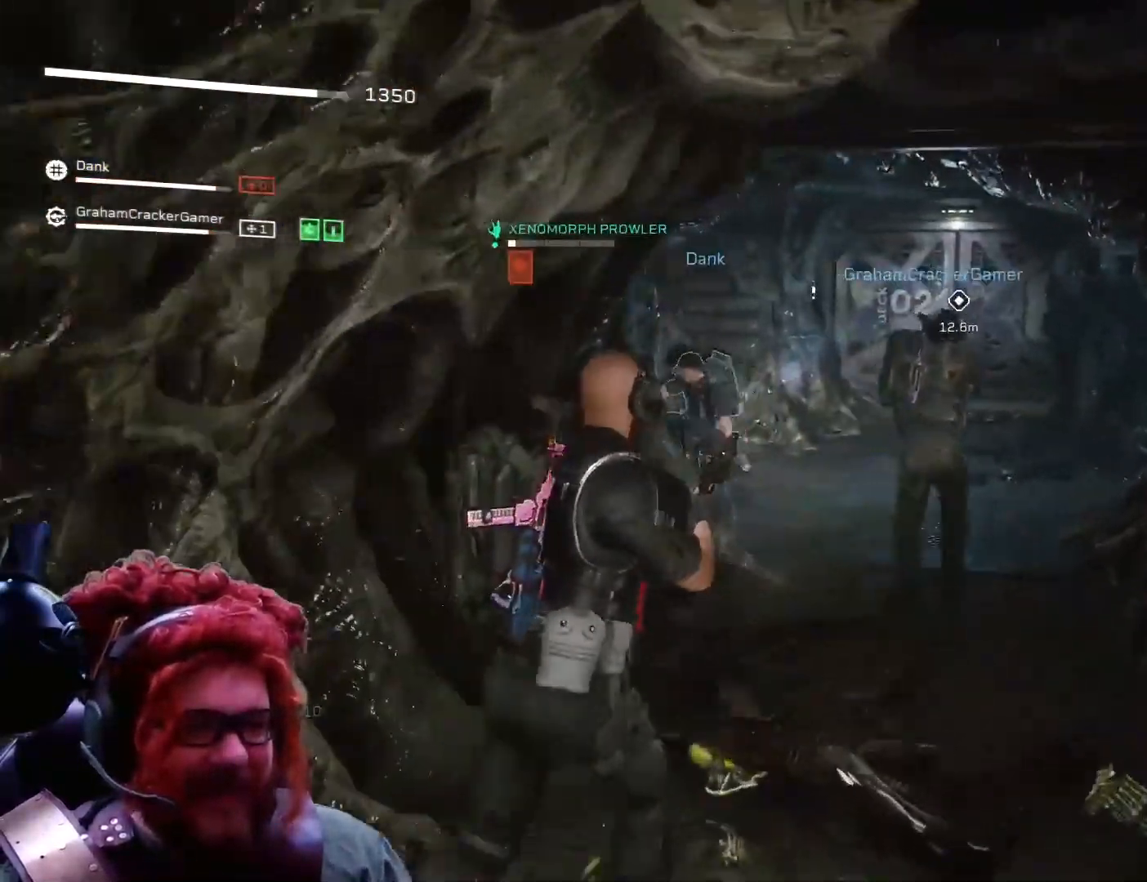
{"buttons": [], "left_stick": "up-right", "right_stick": "left", "events": [[167, "right_stick", "left"], [267, "left_stick", "up-right"]]}